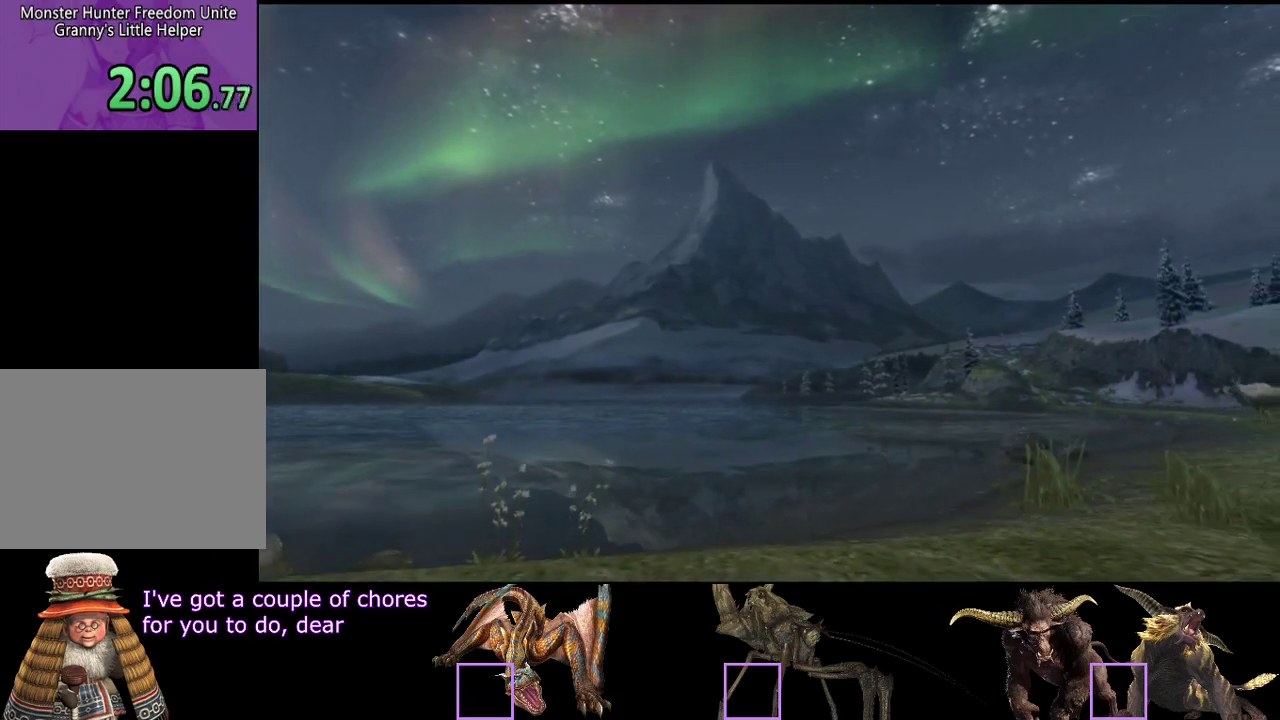
Gameplay with a controller (PlayStation layout); each line is a JSON object with the inputs held at the frame after it. "events" lists button and stick changes between this image and that frame as [ms after this image, input, new state], when the widget could be followed in between. Not read: L3 R3.
{"buttons": [], "left_stick": "up-left", "right_stick": "center", "events": [[450, "left_stick", "up-left"]]}
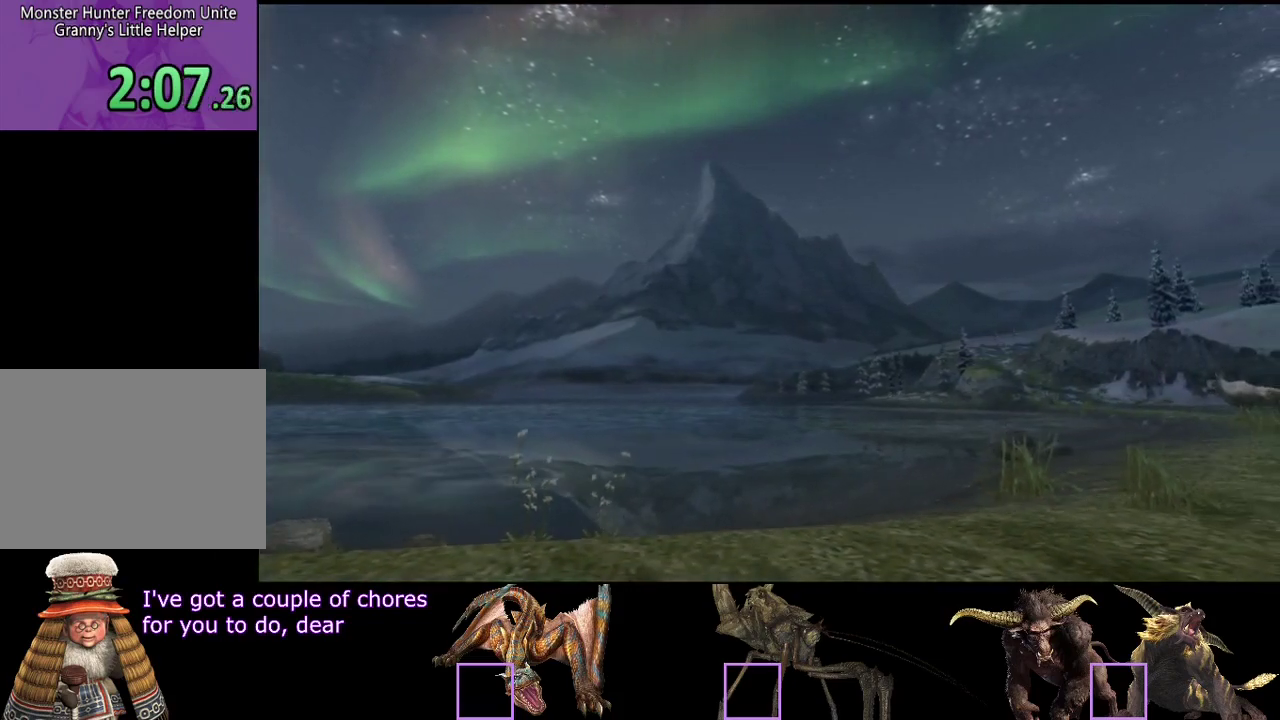
{"buttons": ["R2"], "left_stick": "right", "right_stick": "center", "events": [[50, "R2", "down"], [50, "left_stick", "up"], [150, "left_stick", "up-right"], [217, "left_stick", "right"]]}
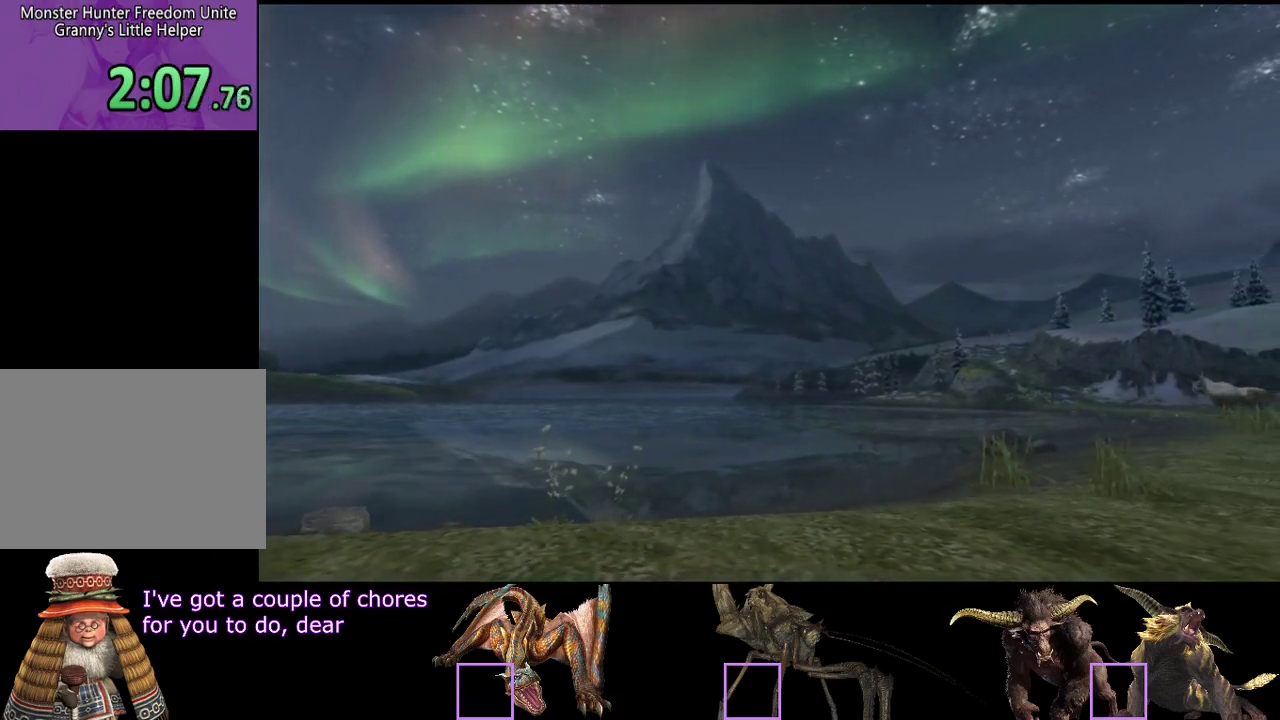
{"buttons": ["R2"], "left_stick": "right", "right_stick": "center", "events": []}
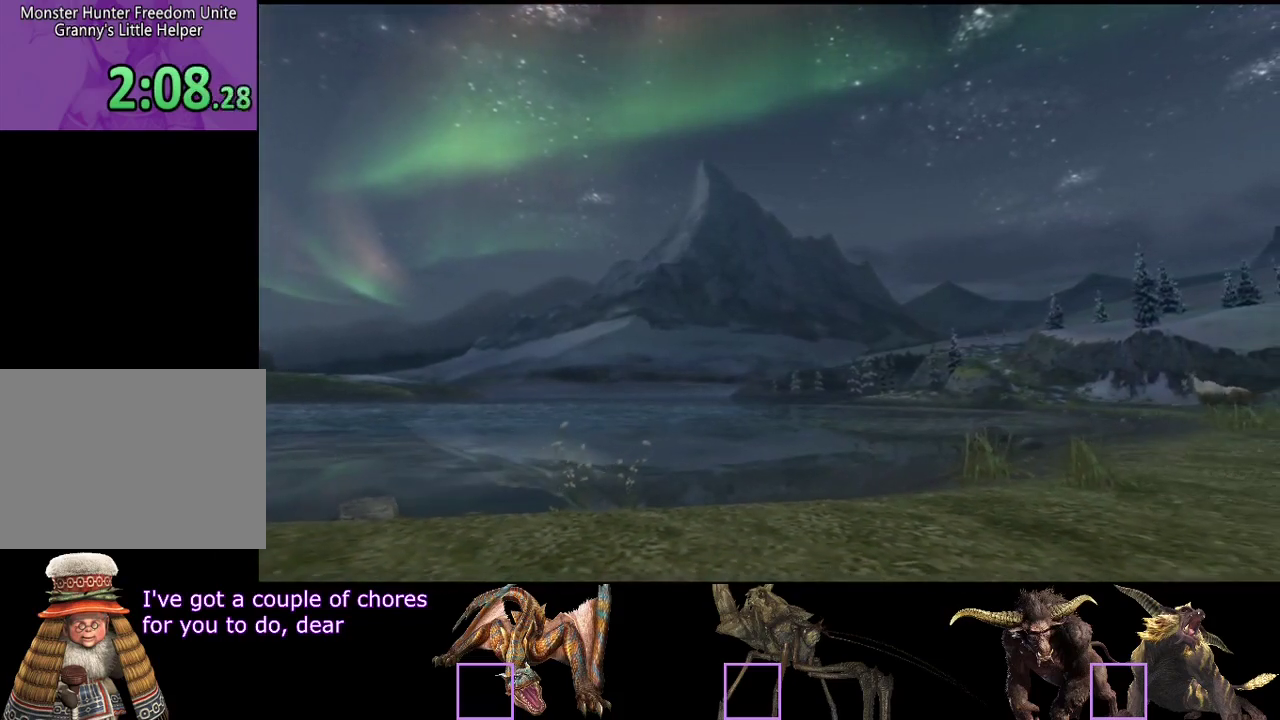
{"buttons": ["R2"], "left_stick": "right", "right_stick": "center", "events": []}
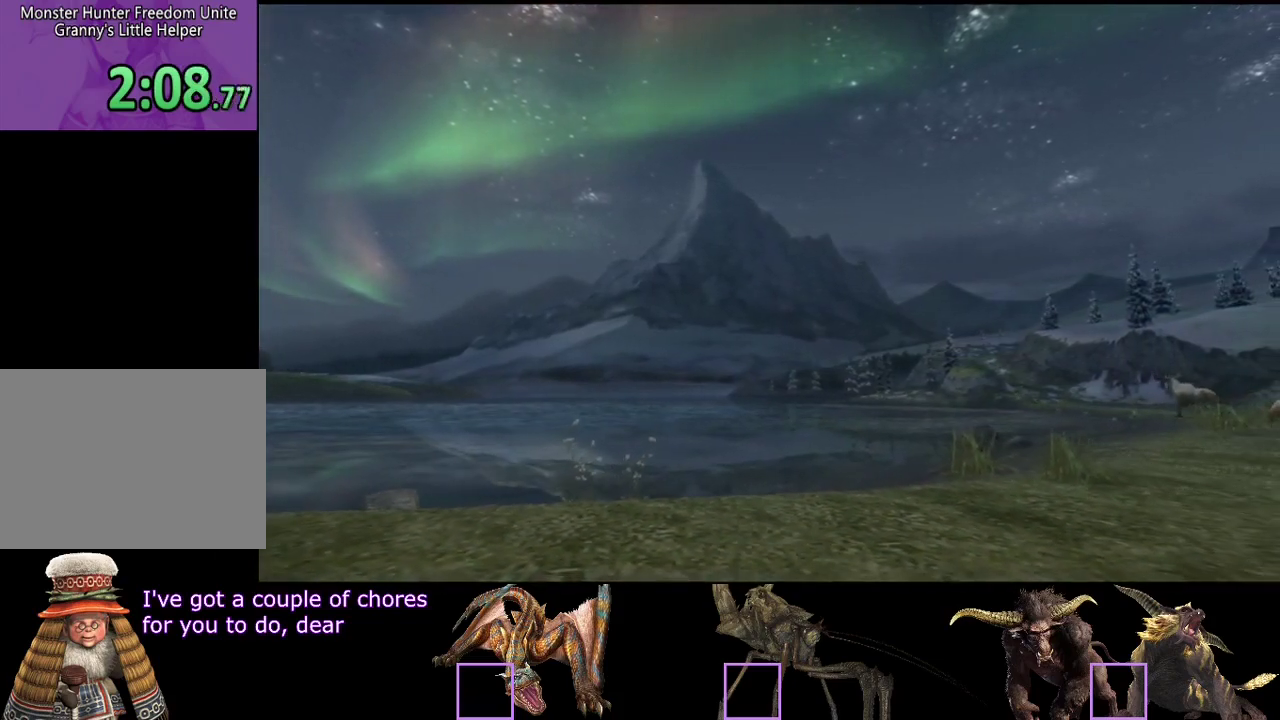
{"buttons": ["R2"], "left_stick": "right", "right_stick": "center", "events": []}
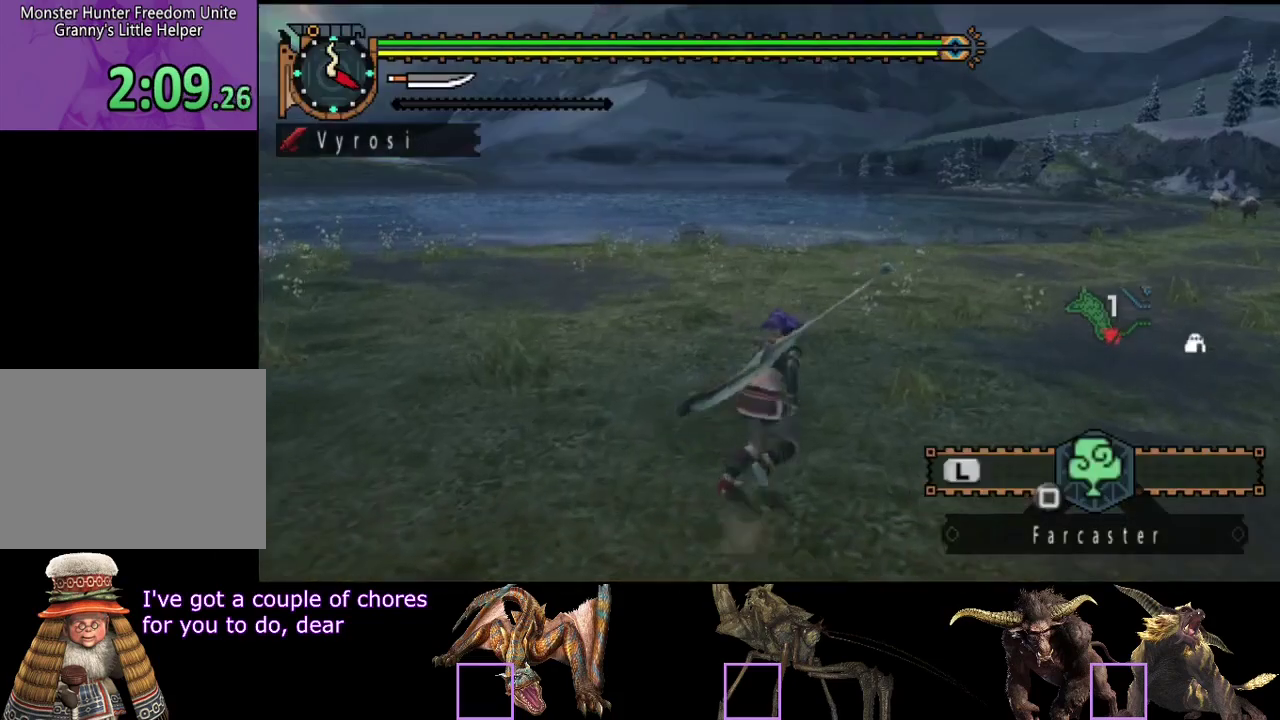
{"buttons": ["R2"], "left_stick": "up", "right_stick": "center", "events": [[67, "L2", "down"], [167, "L2", "up"], [183, "left_stick", "up-right"], [317, "left_stick", "up"], [417, "right_stick", "left"], [483, "right_stick", "center"]]}
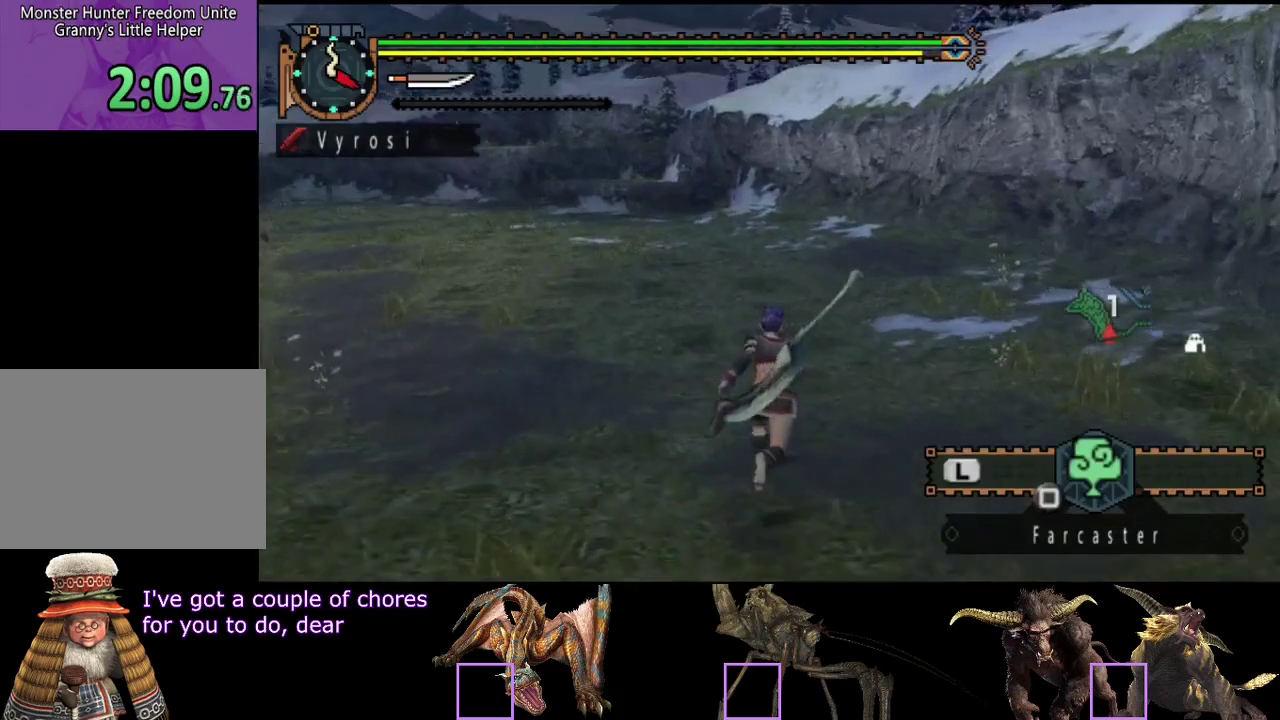
{"buttons": ["R2"], "left_stick": "up", "right_stick": "center", "events": [[317, "right_stick", "left"], [417, "right_stick", "center"]]}
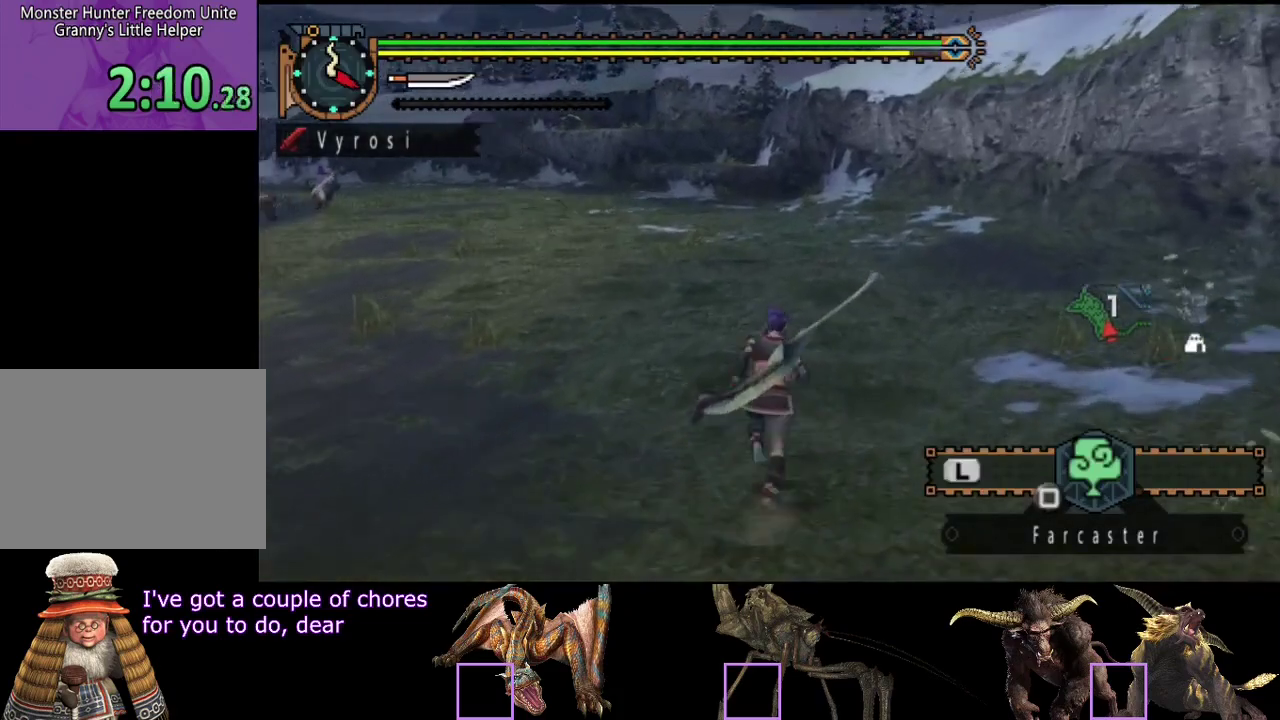
{"buttons": ["R2"], "left_stick": "up", "right_stick": "center", "events": [[350, "right_stick", "left"], [450, "right_stick", "center"]]}
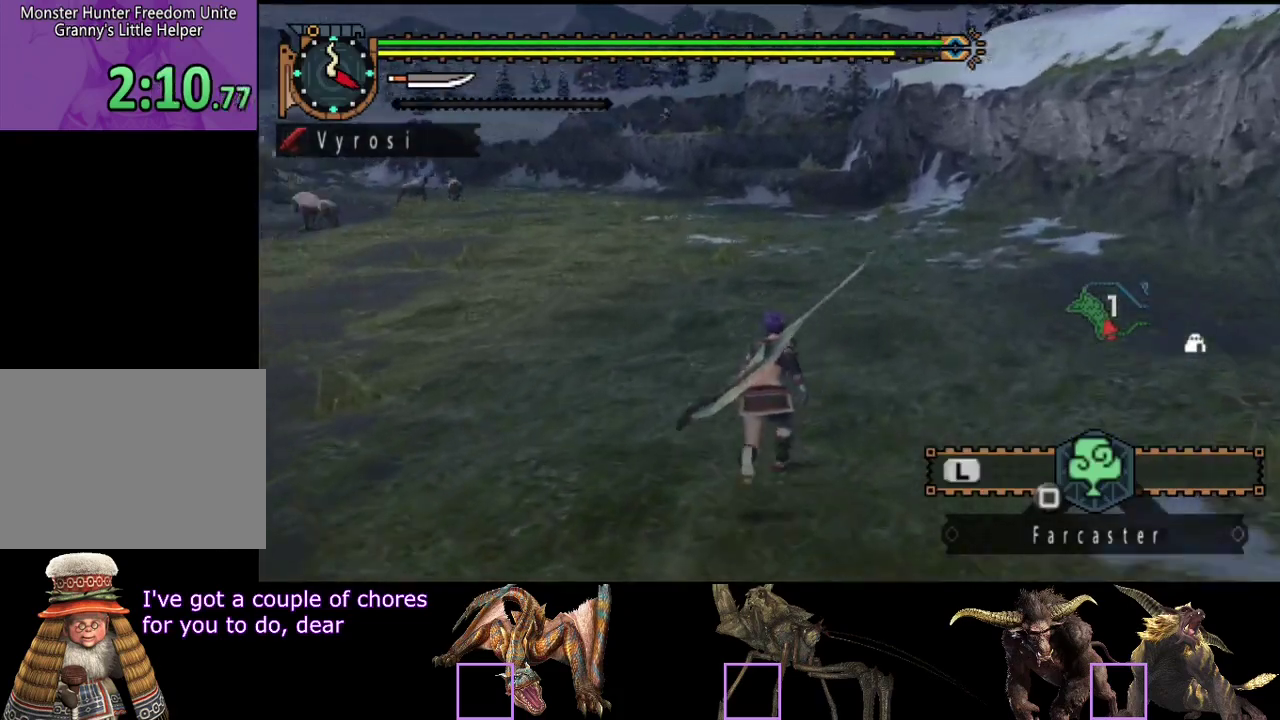
{"buttons": ["R2"], "left_stick": "up", "right_stick": "center", "events": []}
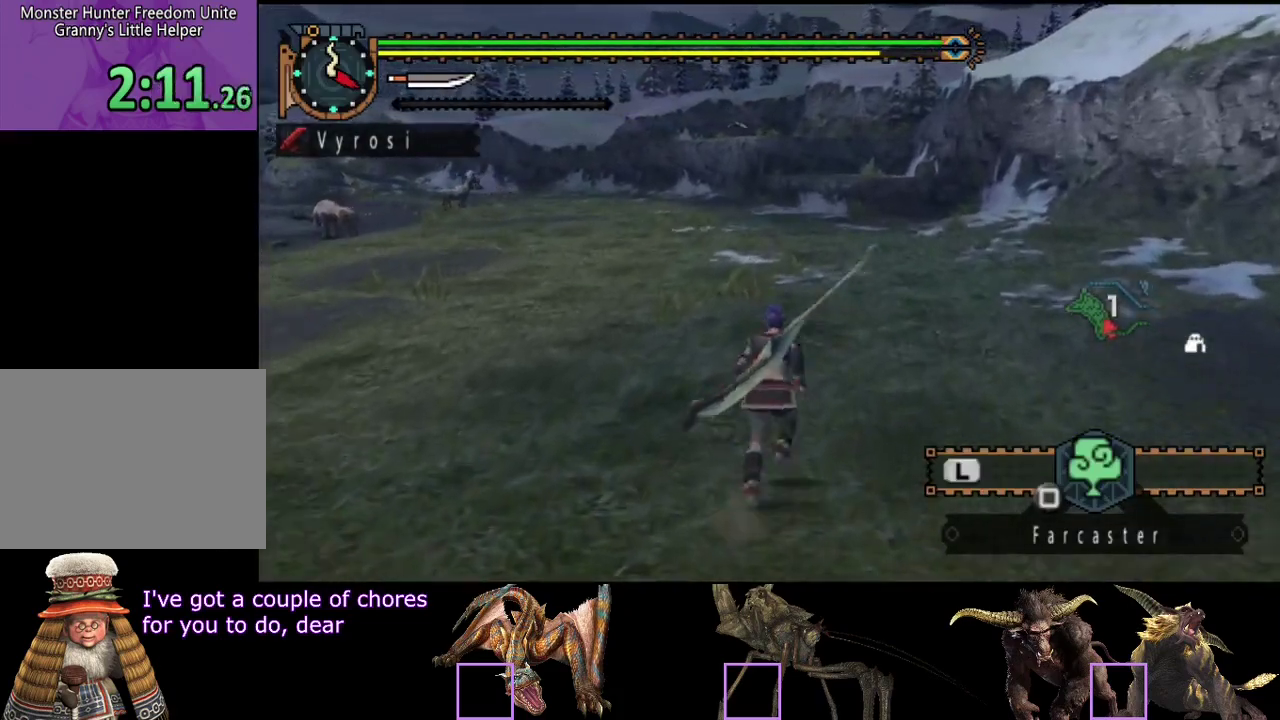
{"buttons": ["R2"], "left_stick": "up", "right_stick": "center", "events": []}
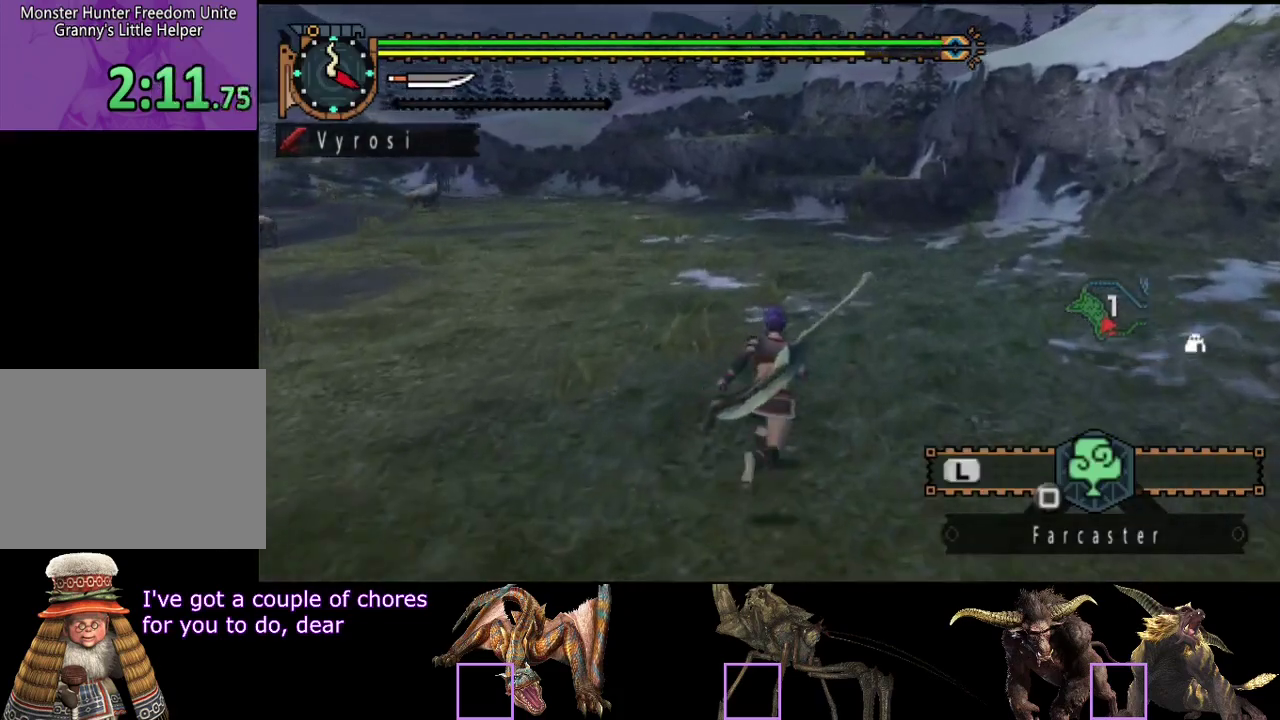
{"buttons": ["R2"], "left_stick": "up", "right_stick": "center", "events": []}
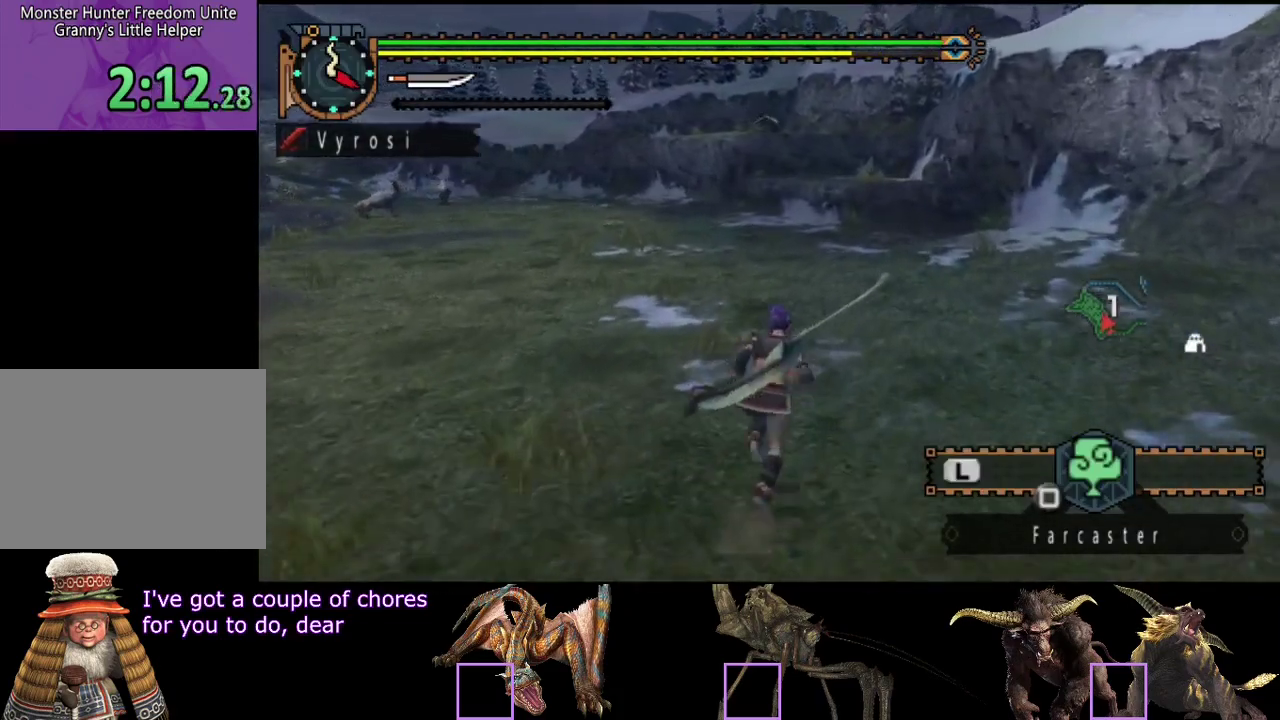
{"buttons": ["R2"], "left_stick": "up", "right_stick": "center", "events": []}
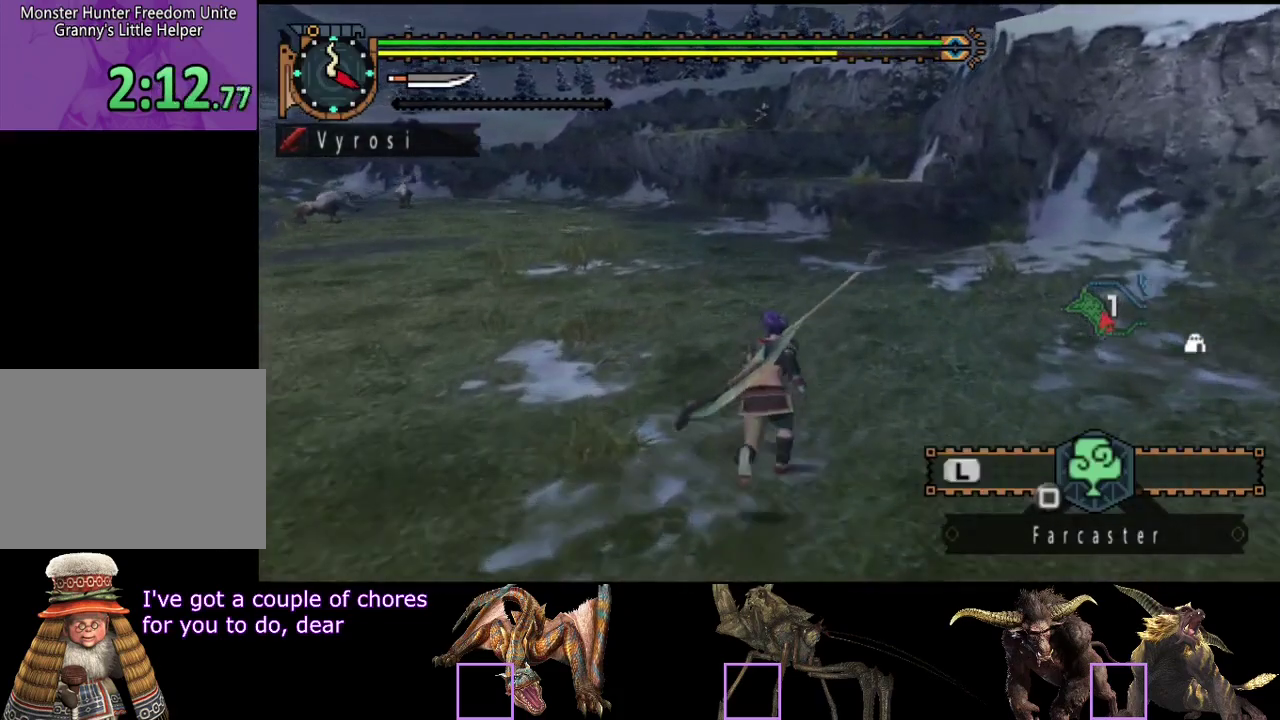
{"buttons": ["R2"], "left_stick": "up", "right_stick": "center", "events": []}
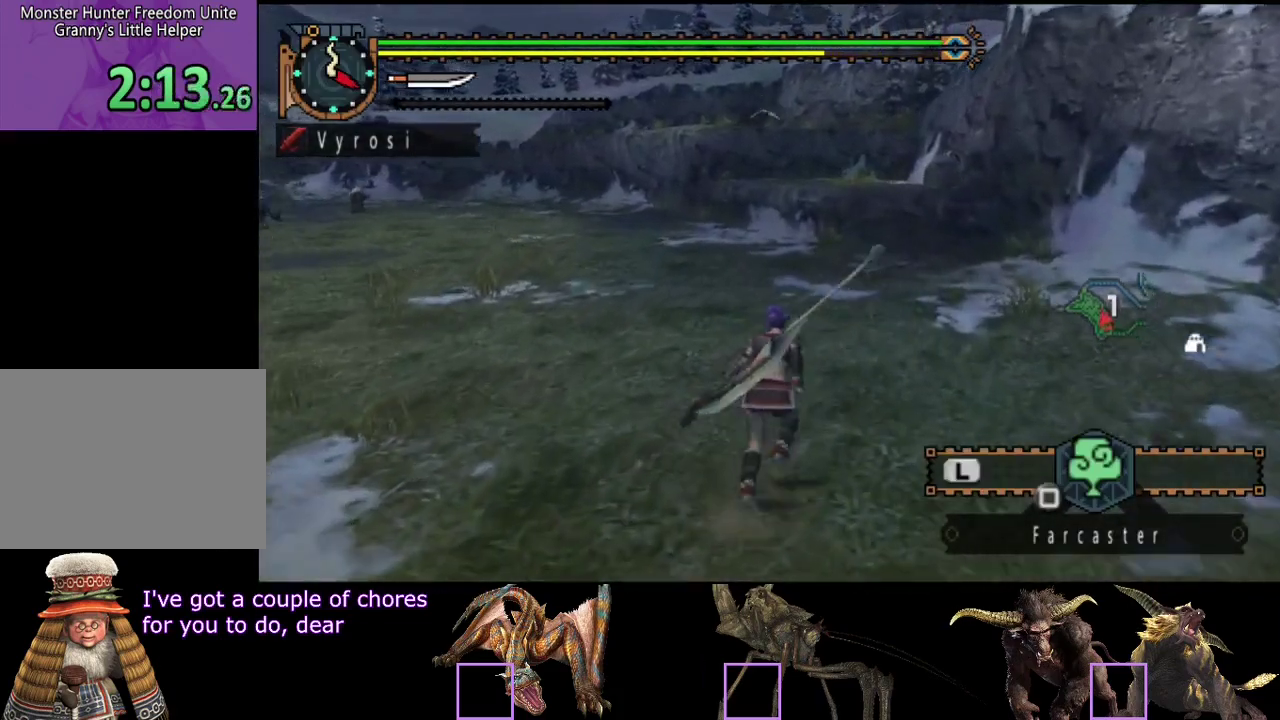
{"buttons": ["R2"], "left_stick": "up", "right_stick": "center", "events": []}
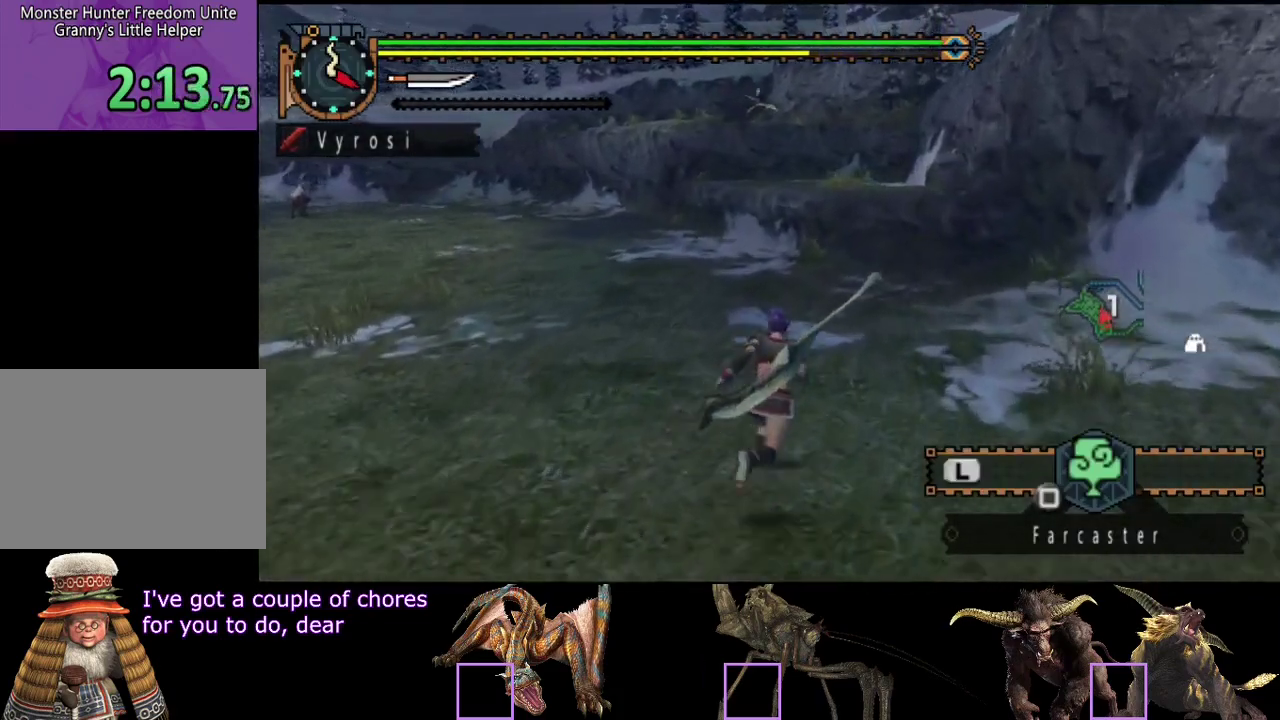
{"buttons": ["R2"], "left_stick": "up", "right_stick": "center", "events": []}
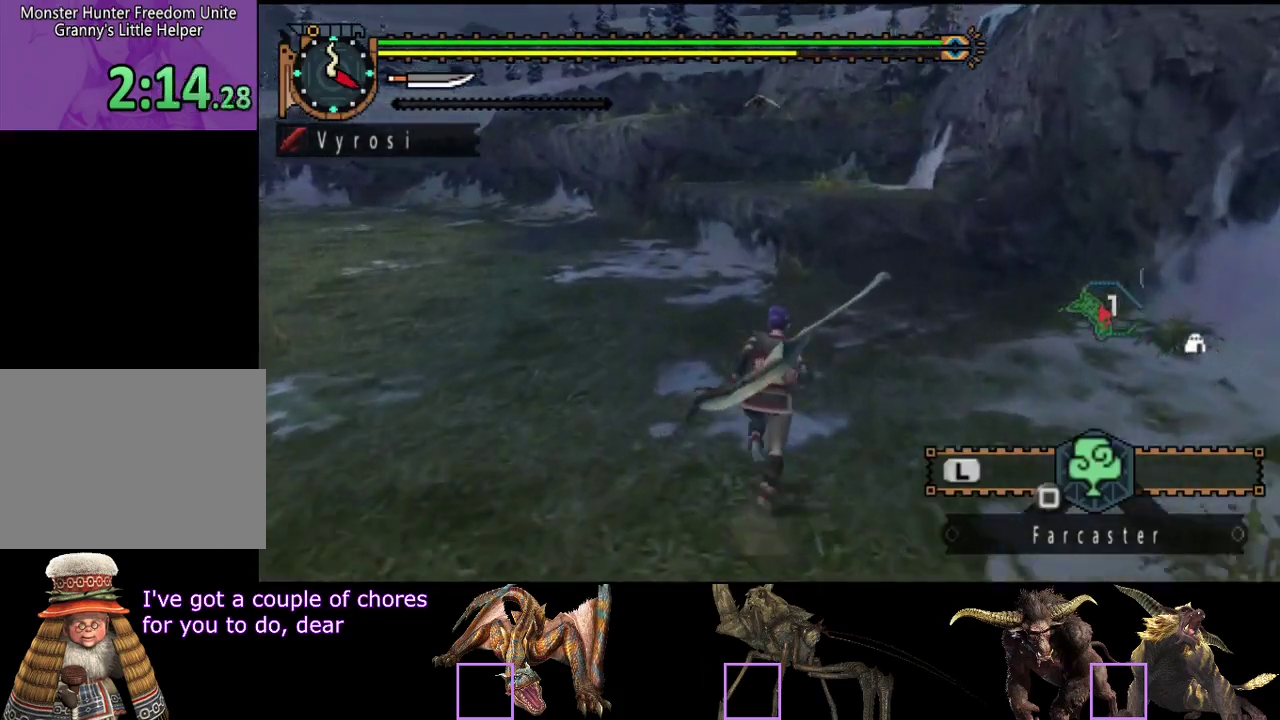
{"buttons": ["R2"], "left_stick": "up", "right_stick": "center", "events": []}
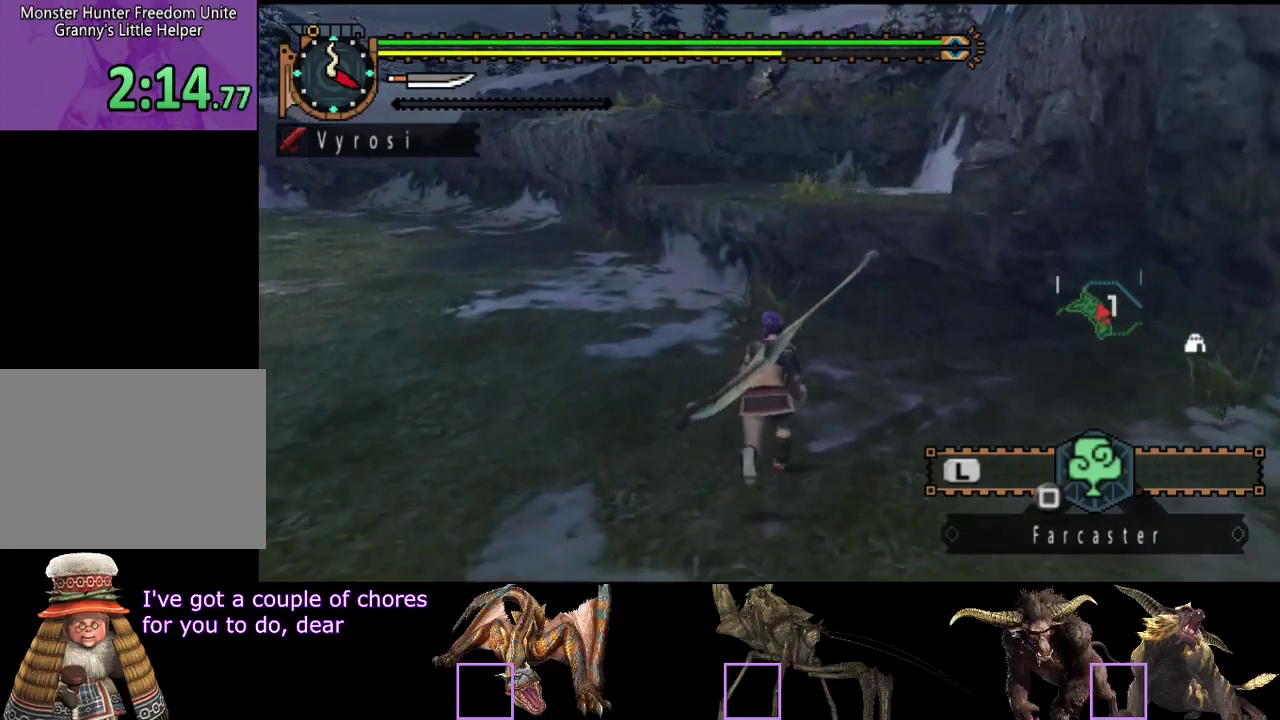
{"buttons": ["R2"], "left_stick": "up", "right_stick": "center", "events": []}
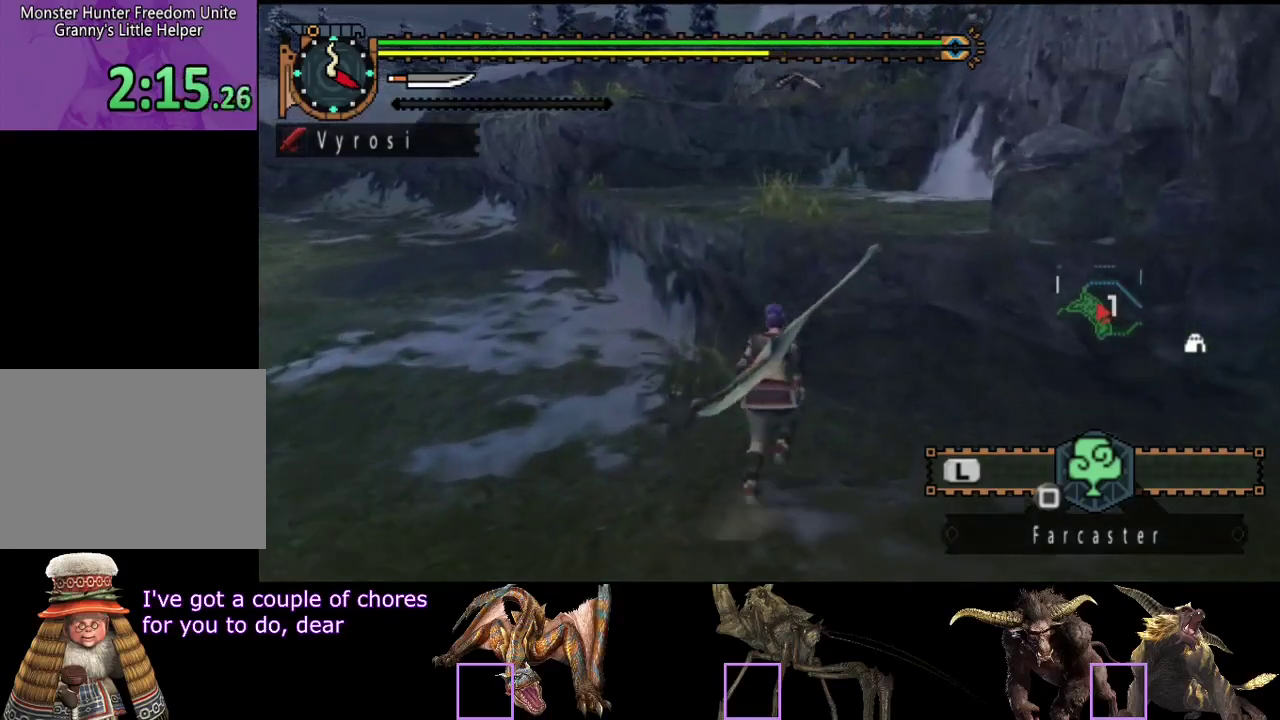
{"buttons": ["R2"], "left_stick": "up", "right_stick": "center", "events": [[67, "CIRCLE", "down"], [133, "CIRCLE", "up"], [200, "CIRCLE", "down"], [467, "CIRCLE", "up"]]}
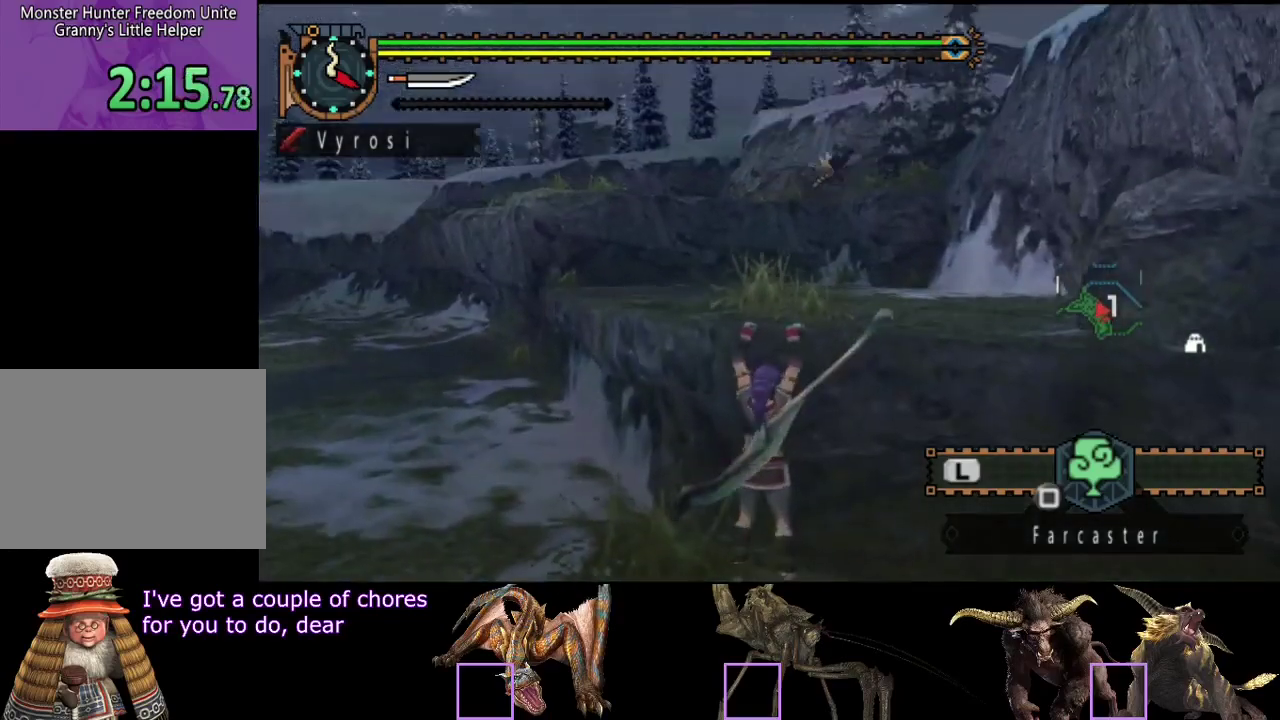
{"buttons": ["R2"], "left_stick": "up", "right_stick": "center", "events": []}
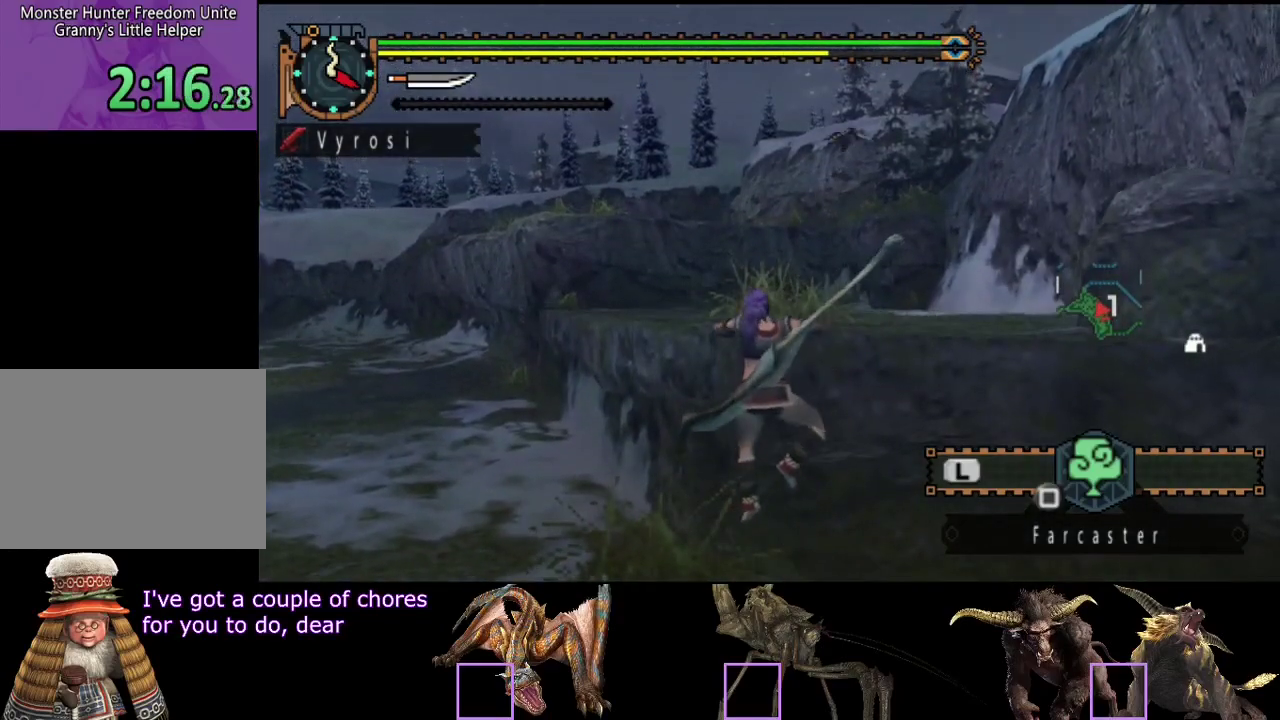
{"buttons": ["R2"], "left_stick": "up", "right_stick": "center", "events": []}
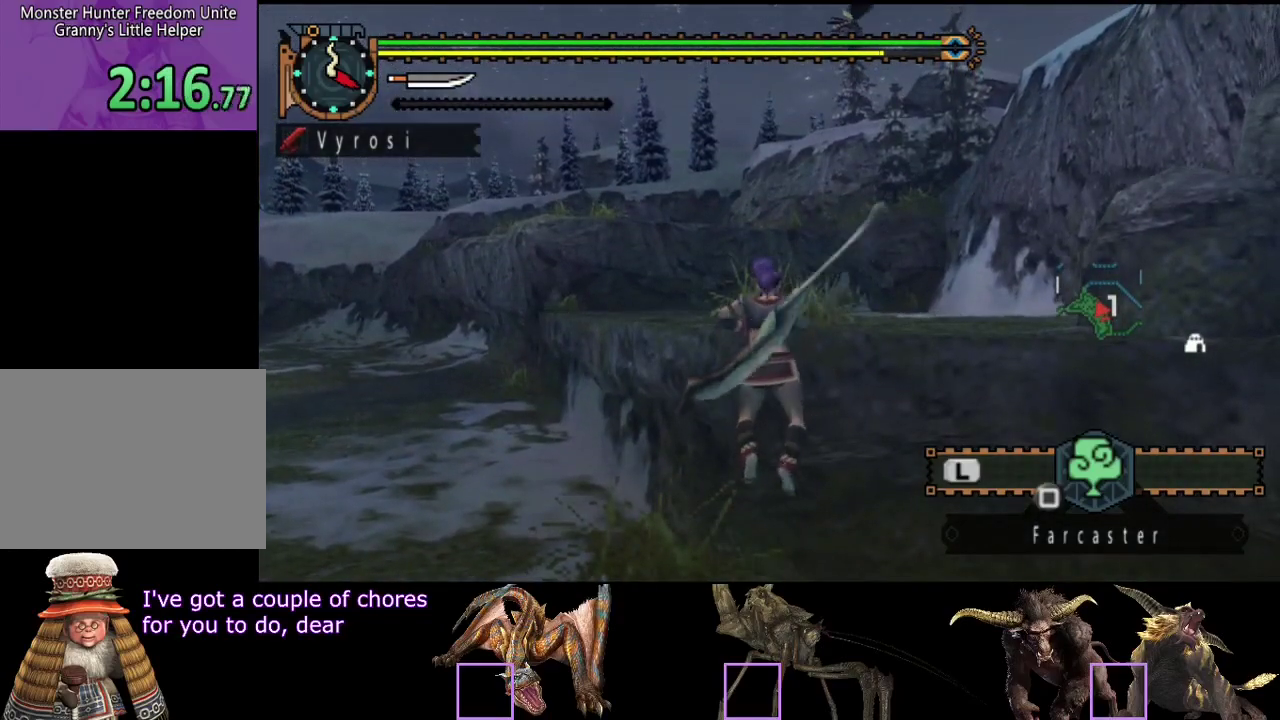
{"buttons": ["R2"], "left_stick": "up", "right_stick": "center", "events": []}
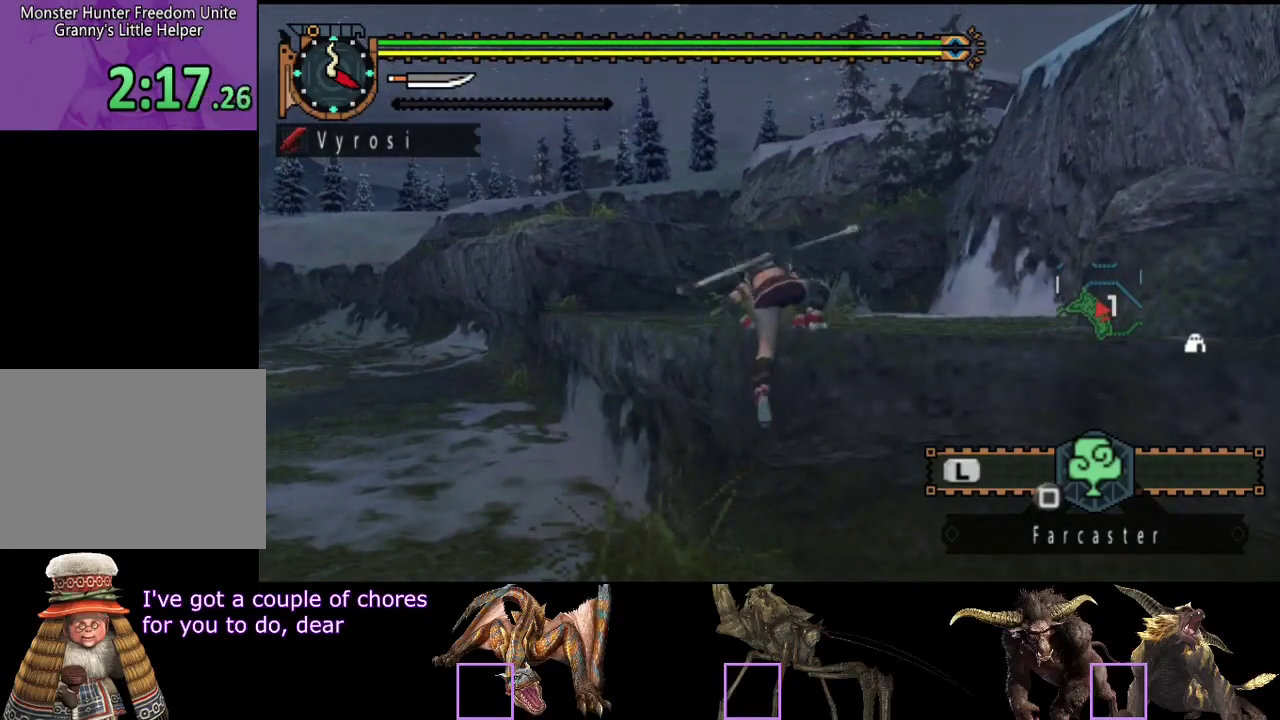
{"buttons": ["R2"], "left_stick": "up", "right_stick": "center", "events": []}
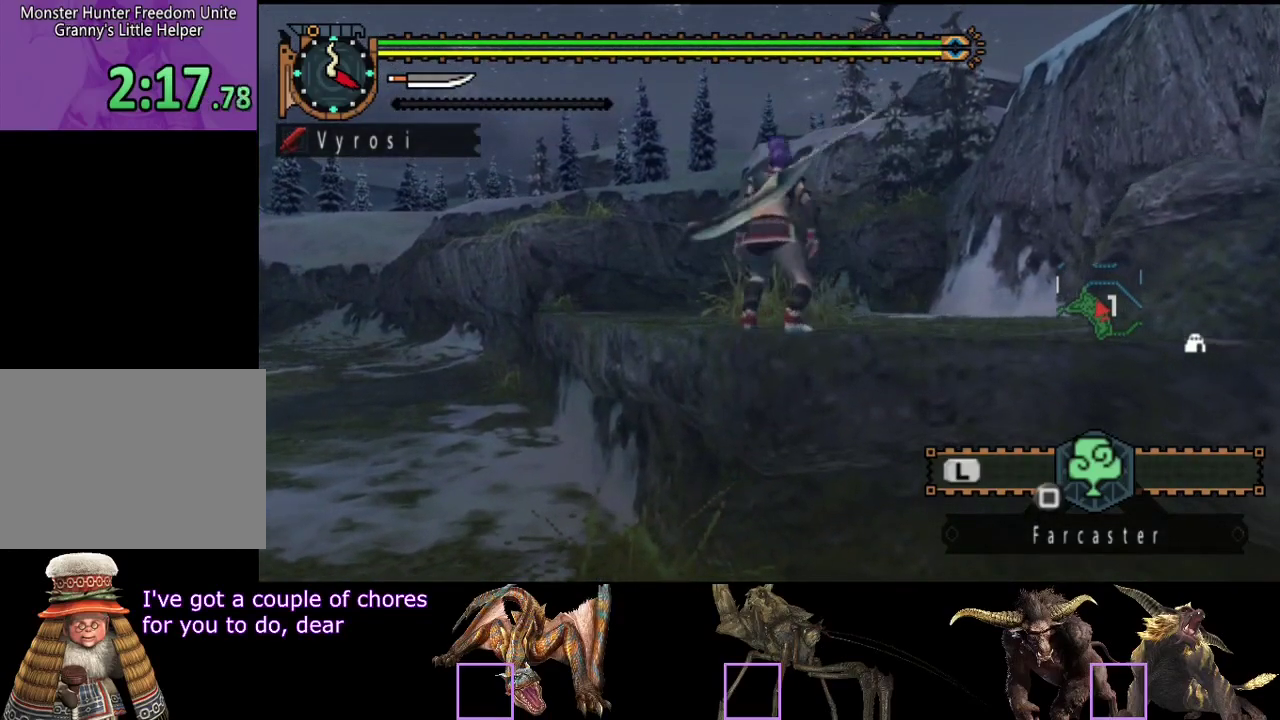
{"buttons": ["R2"], "left_stick": "up", "right_stick": "center", "events": []}
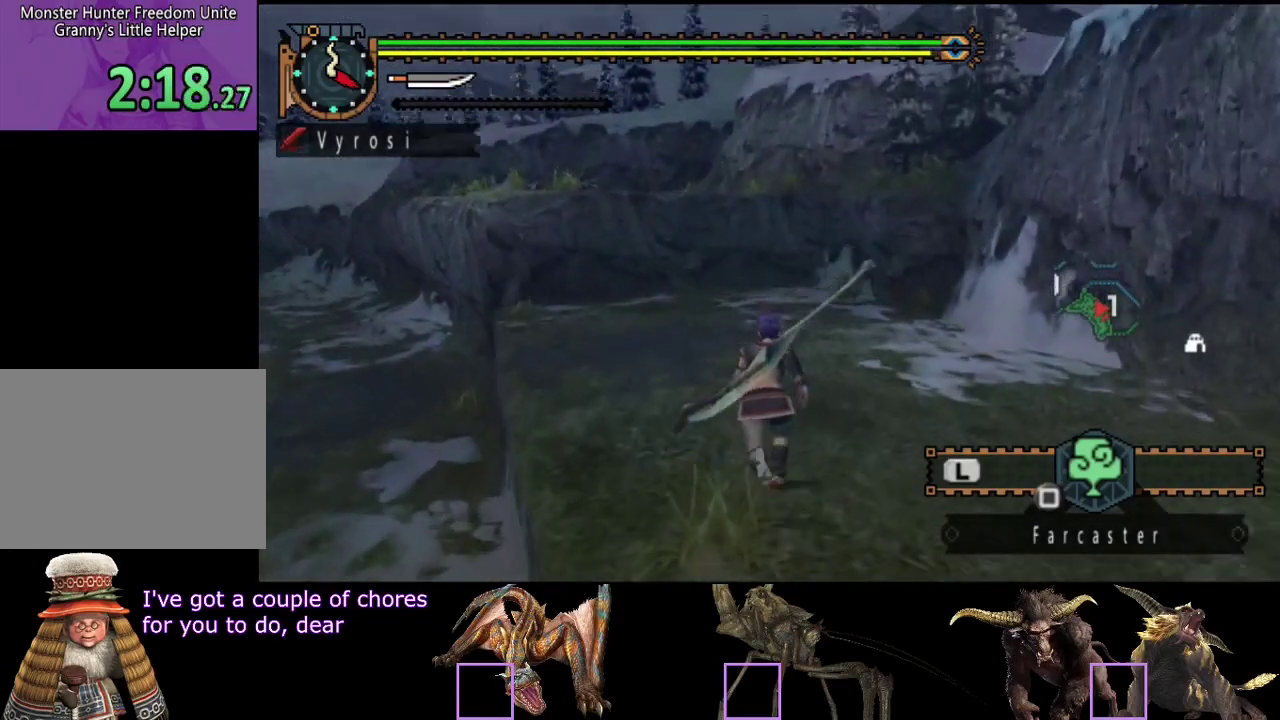
{"buttons": ["R2"], "left_stick": "up", "right_stick": "center", "events": []}
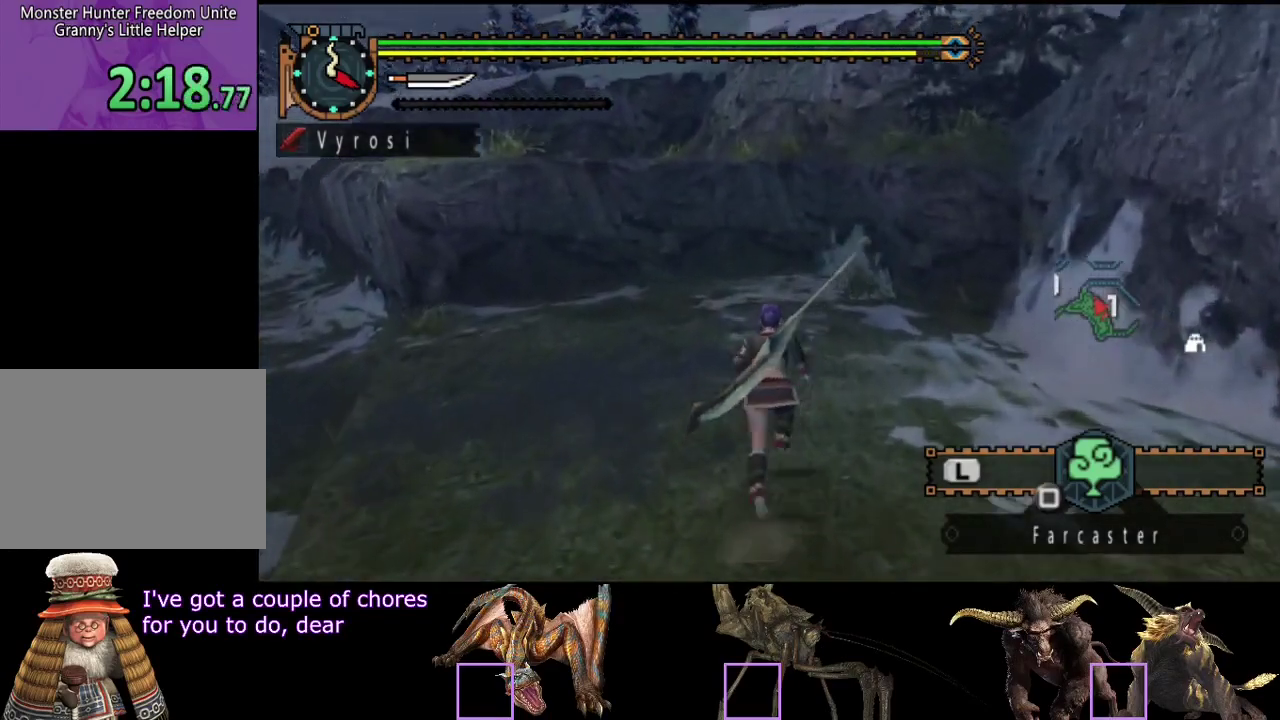
{"buttons": ["R2"], "left_stick": "up", "right_stick": "center", "events": []}
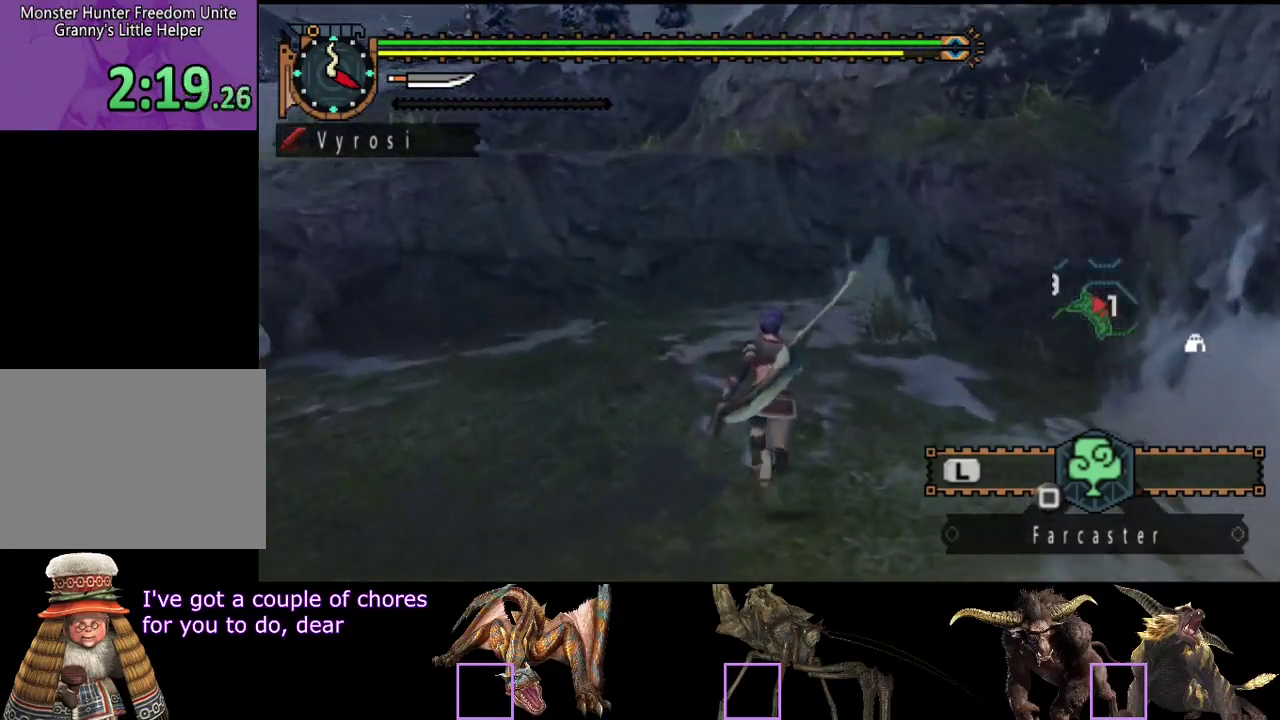
{"buttons": ["R2"], "left_stick": "up", "right_stick": "center", "events": []}
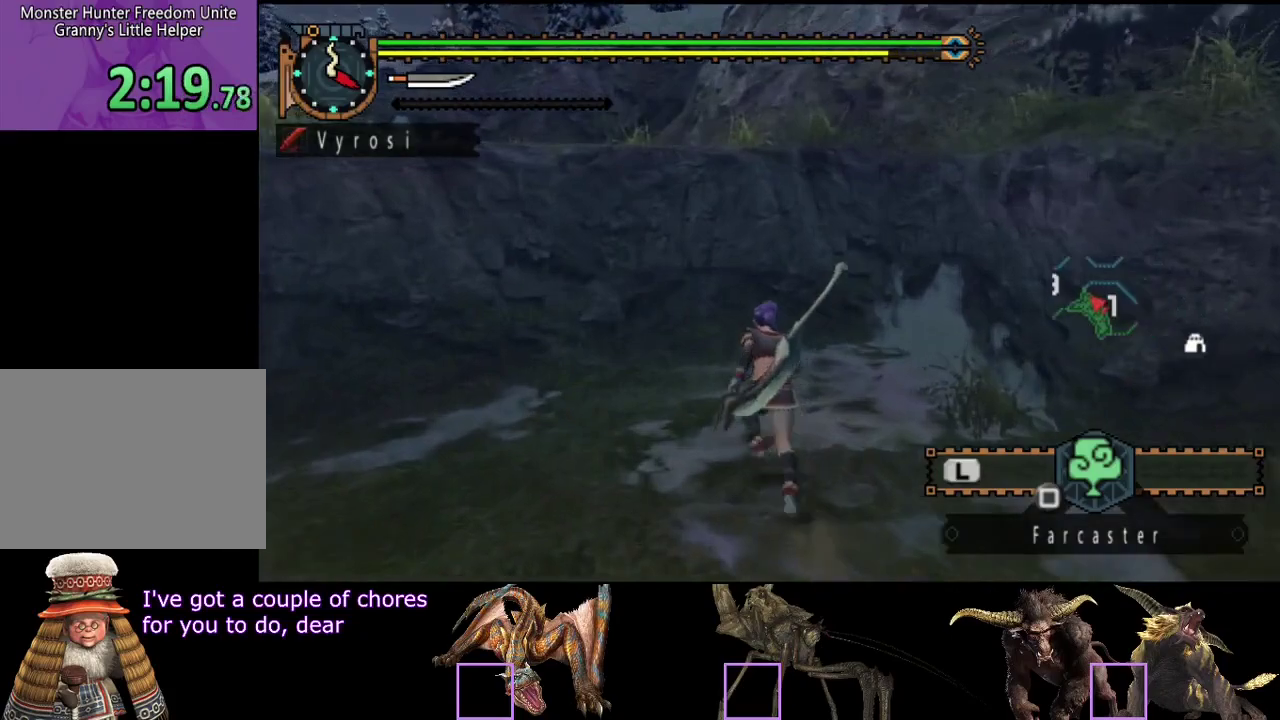
{"buttons": ["L2", "R2"], "left_stick": "up", "right_stick": "center", "events": [[417, "L2", "down"]]}
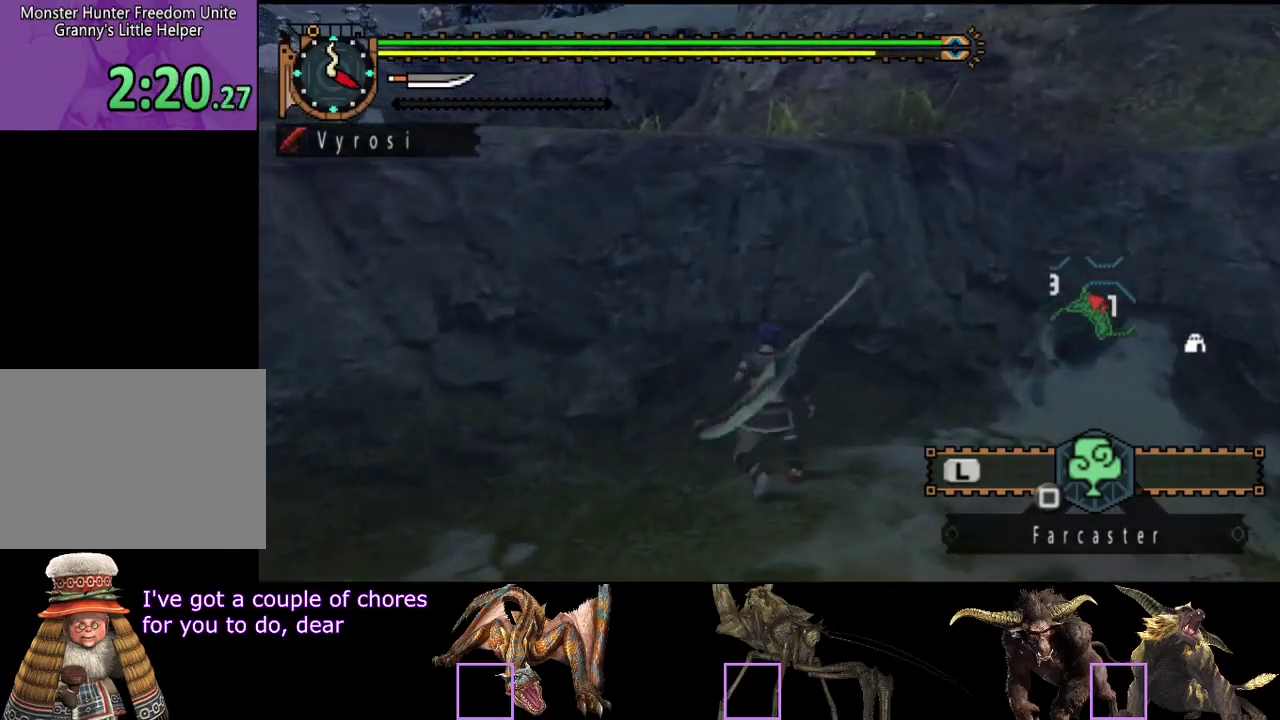
{"buttons": [], "left_stick": "up", "right_stick": "center", "events": [[17, "L2", "up"], [17, "R2", "up"], [50, "CIRCLE", "down"], [150, "CIRCLE", "up"]]}
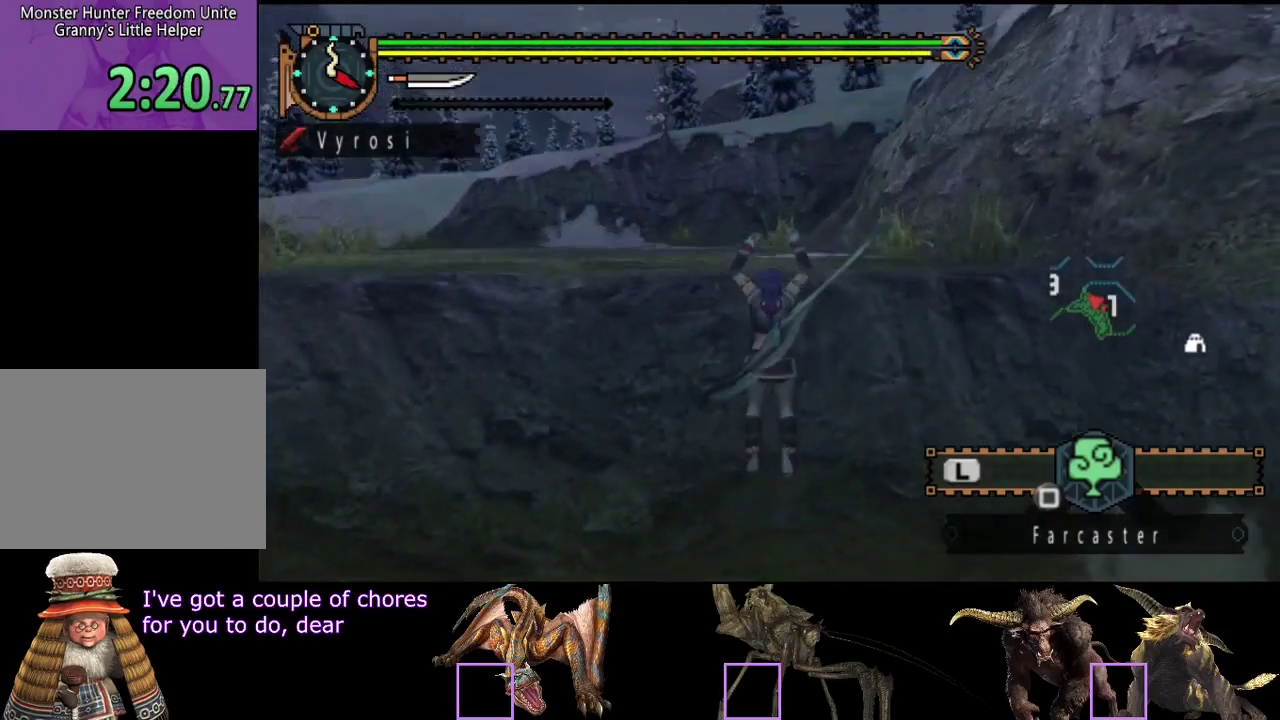
{"buttons": [], "left_stick": "up-left", "right_stick": "center"}
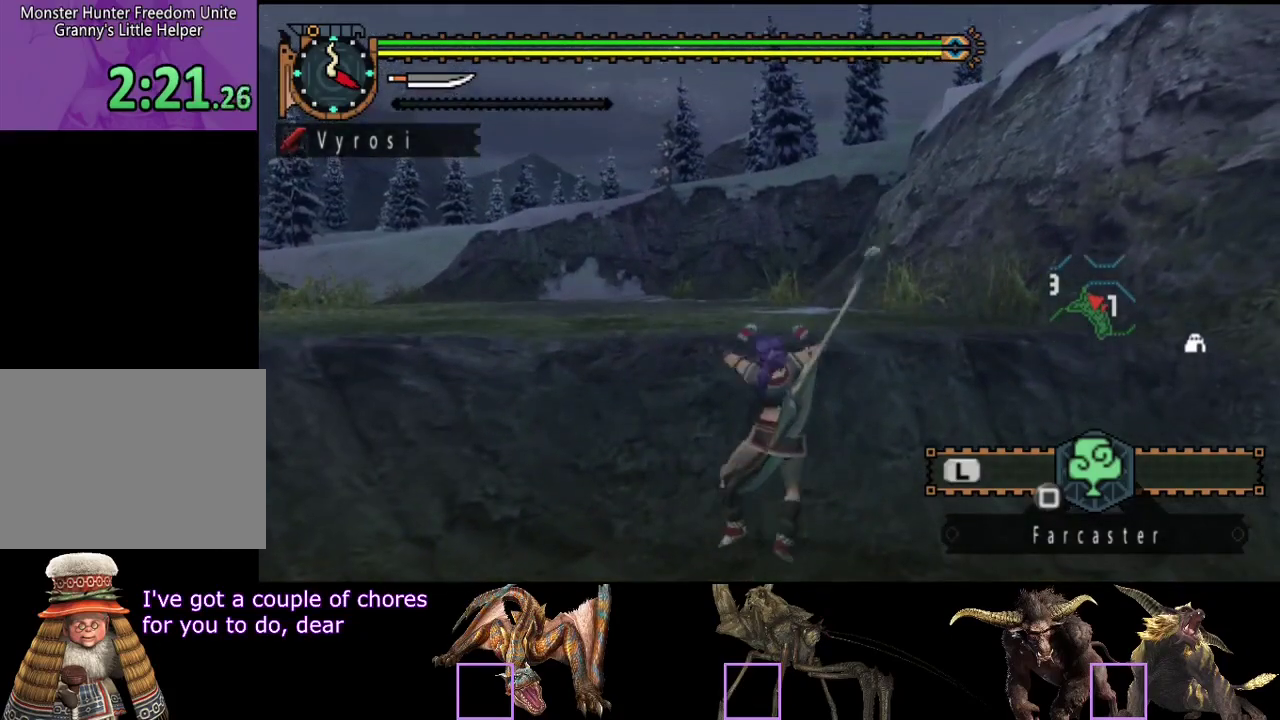
{"buttons": ["R2"], "left_stick": "up", "right_stick": "center"}
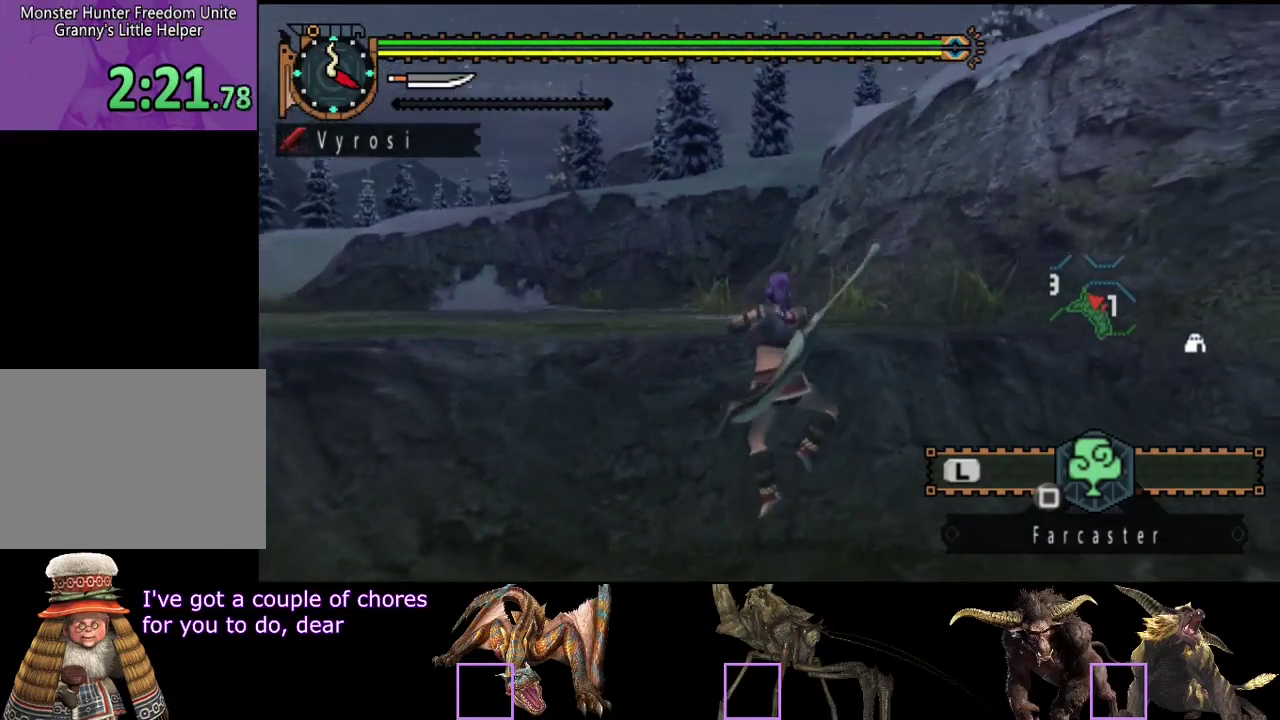
{"buttons": ["R2"], "left_stick": "up", "right_stick": "center", "events": []}